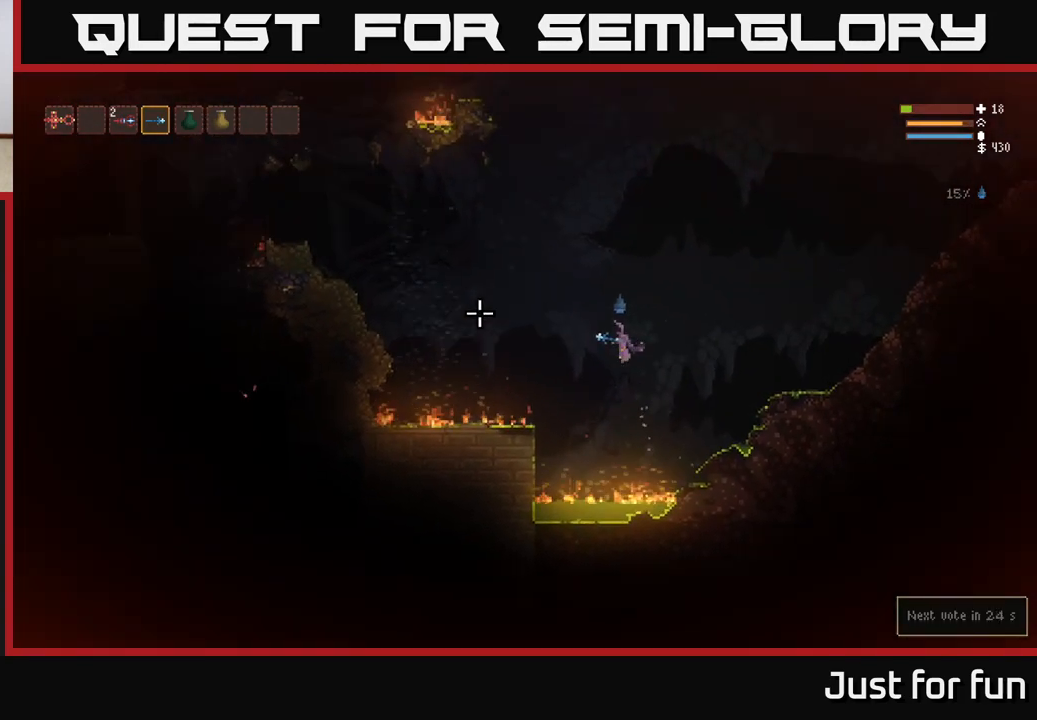
Gameplay with a controller (Xbox layout); each line is a JSON object with the inputs held at the frame after it. "events" lists button and stick changes between this image and that frame as [ms after this image, input, new state], when the widget could be followed in between.
{"buttons": ["L2"], "left_stick": "left", "right_stick": "left", "events": [[33, "L2", "down"], [100, "L2", "up"], [233, "L2", "down"], [317, "L2", "up"], [433, "L2", "down"]]}
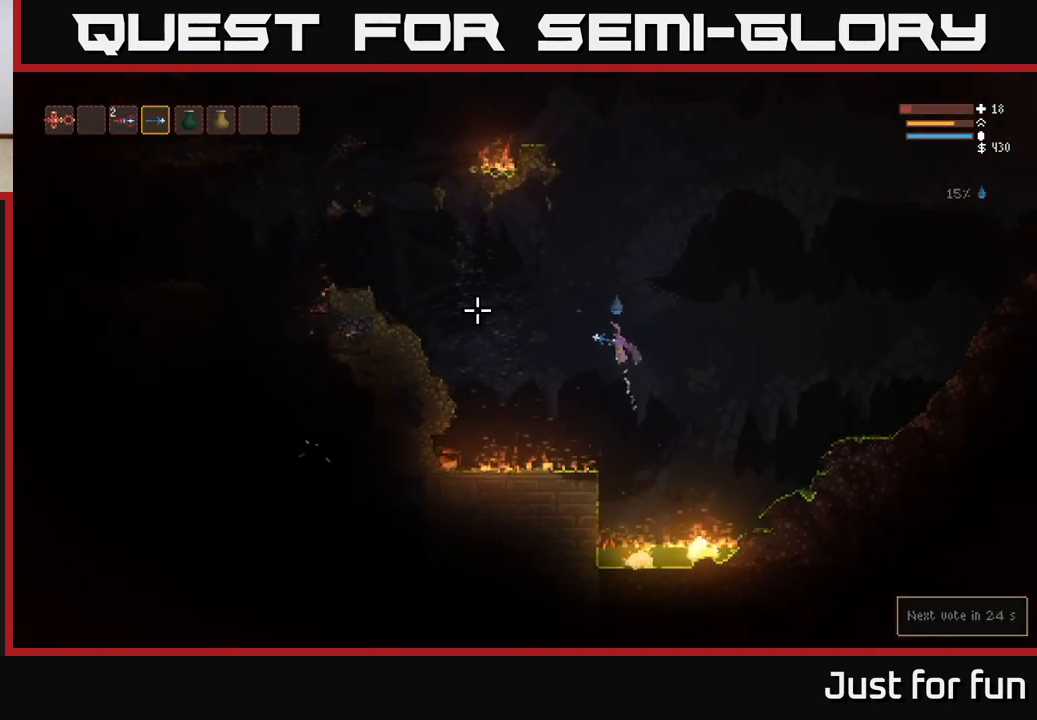
{"buttons": ["R1"], "left_stick": "left", "right_stick": "left", "events": [[17, "L2", "up"], [133, "L2", "down"], [217, "L2", "up"], [350, "L2", "down"], [450, "L2", "up"], [483, "R1", "down"]]}
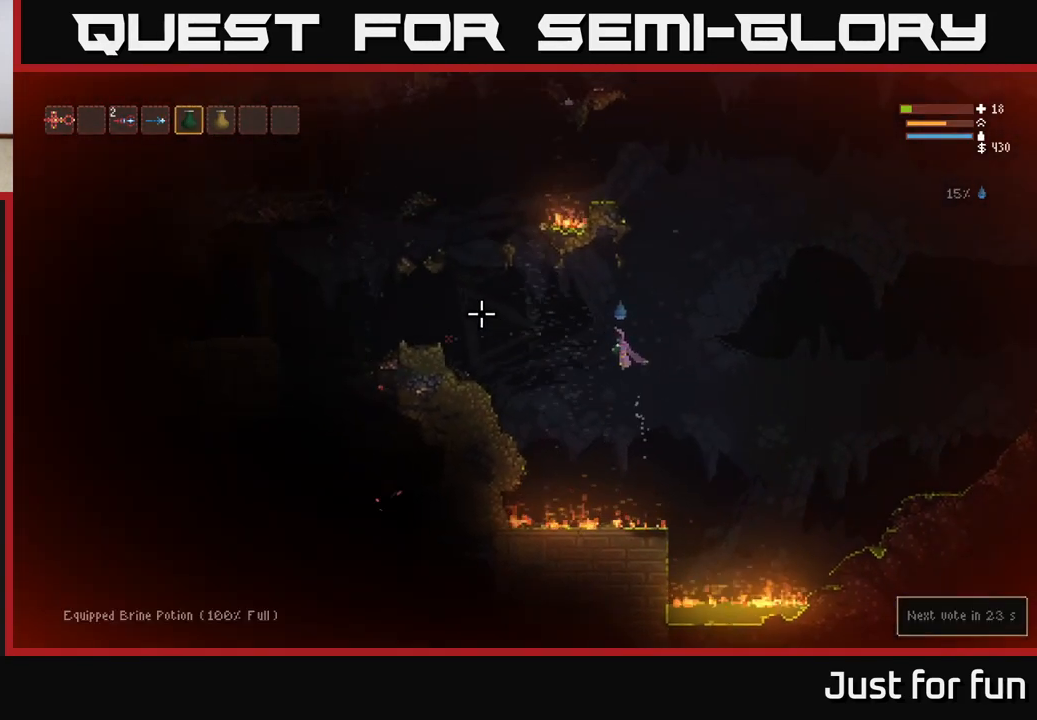
{"buttons": [], "left_stick": "left", "right_stick": "left", "events": [[67, "R1", "up"], [150, "R1", "down"], [233, "R1", "up"], [250, "L2", "down"], [367, "L2", "up"]]}
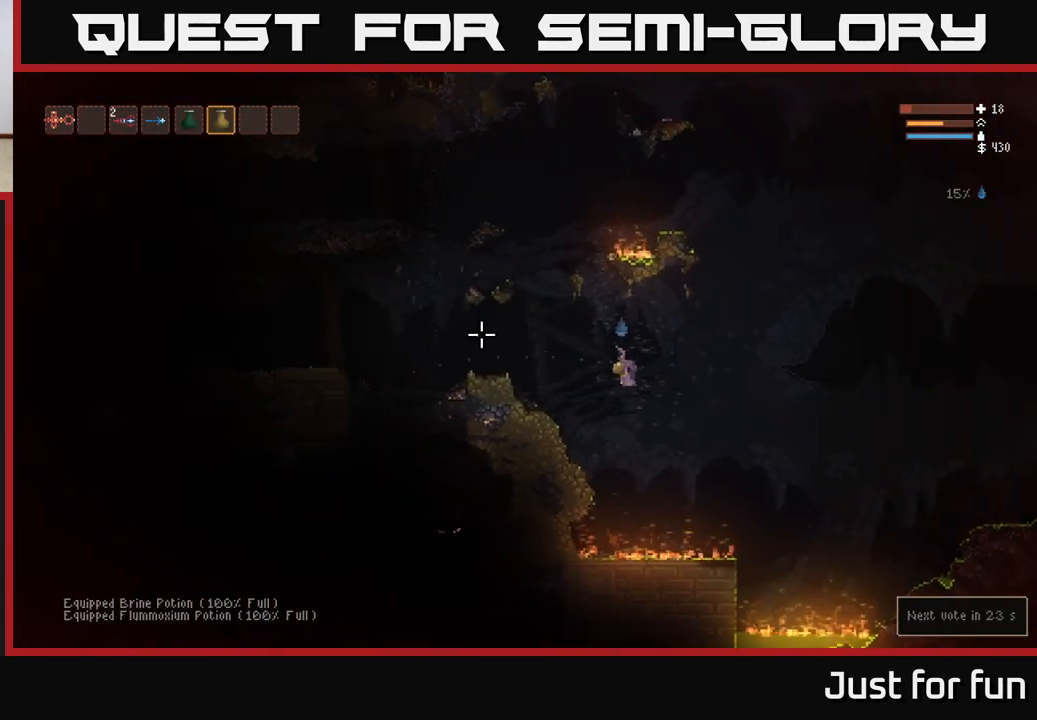
{"buttons": [], "left_stick": "left", "right_stick": "left", "events": [[133, "L2", "down"], [233, "L2", "up"]]}
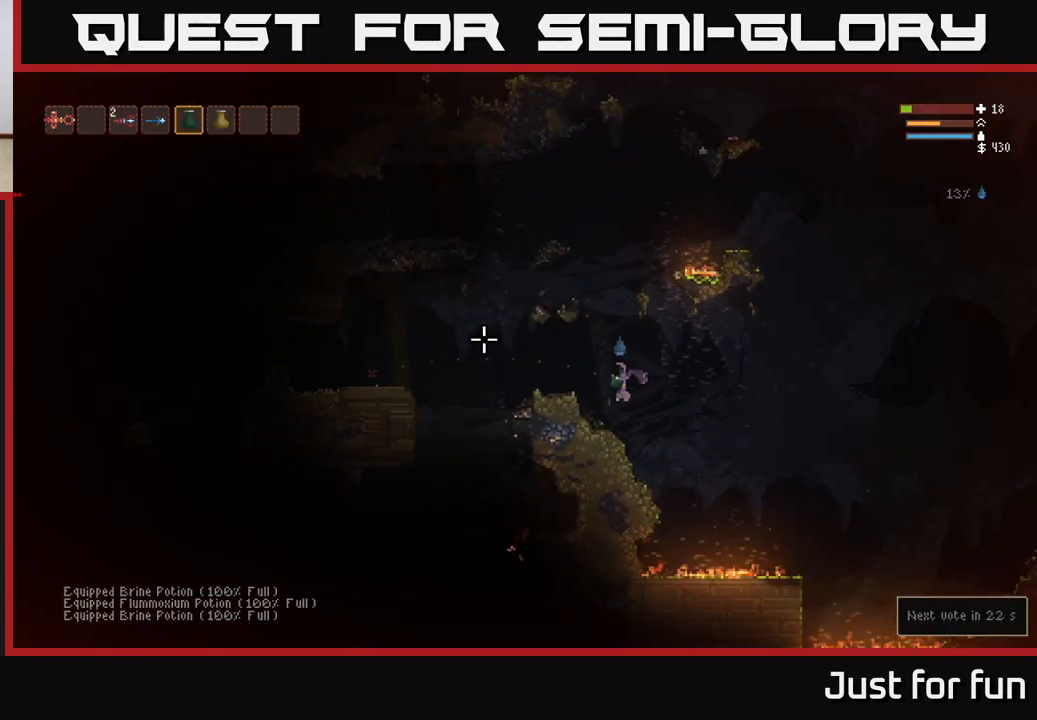
{"buttons": ["L2"], "left_stick": "left", "right_stick": "left", "events": [[133, "L2", "down"], [267, "L2", "up"], [450, "L2", "down"]]}
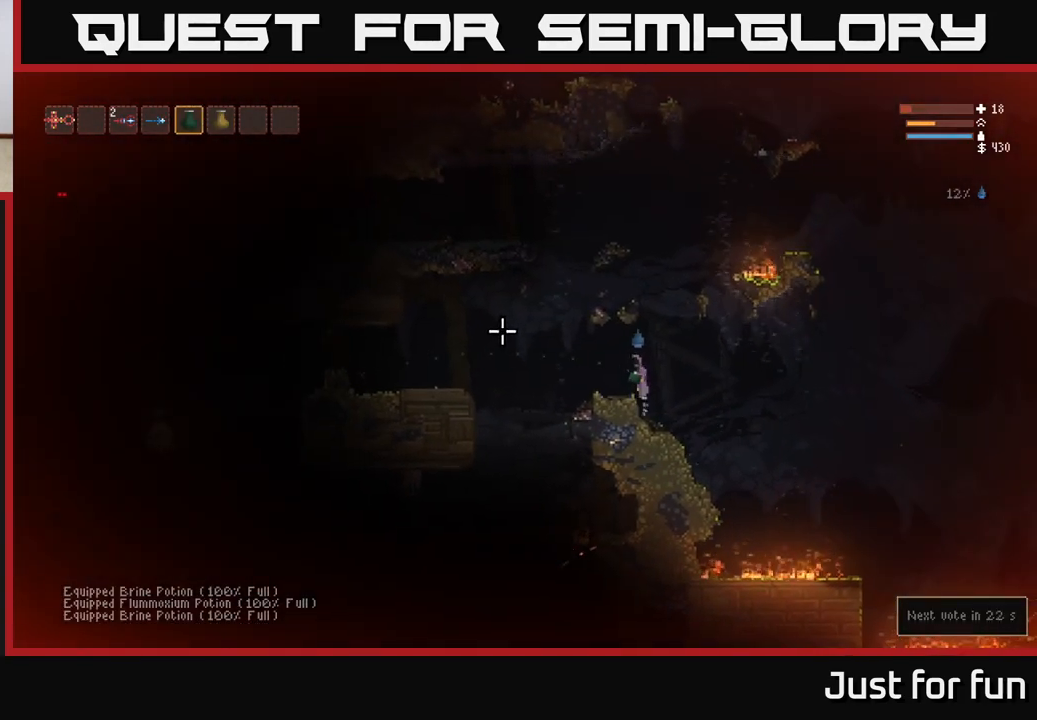
{"buttons": [], "left_stick": "left", "right_stick": "left", "events": [[83, "L2", "up"]]}
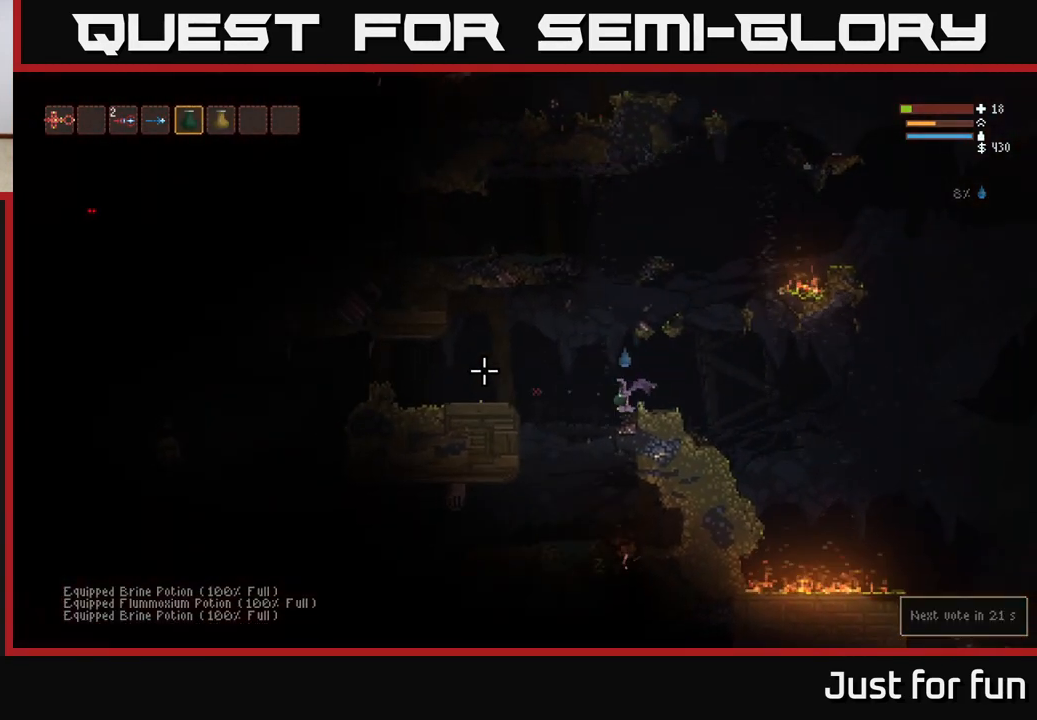
{"buttons": [], "left_stick": "left", "right_stick": "left", "events": [[50, "left_stick", "center"], [117, "left_stick", "down-right"], [200, "left_stick", "left"], [217, "L2", "down"], [400, "L2", "up"]]}
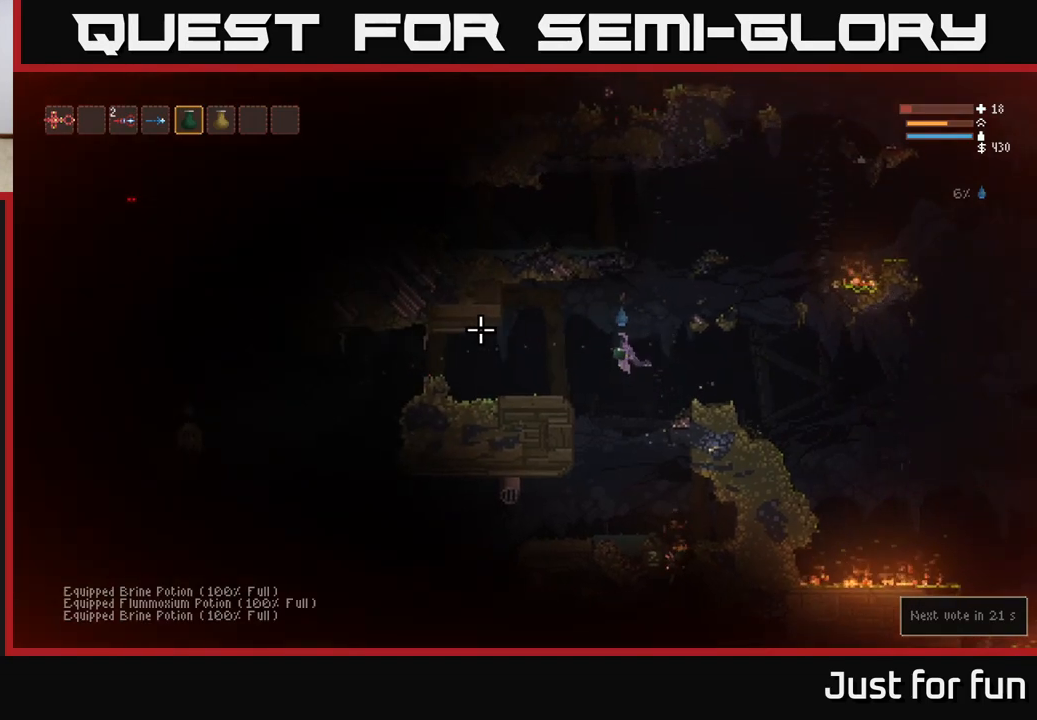
{"buttons": [], "left_stick": "left", "right_stick": "left", "events": [[283, "L2", "down"], [400, "L2", "up"]]}
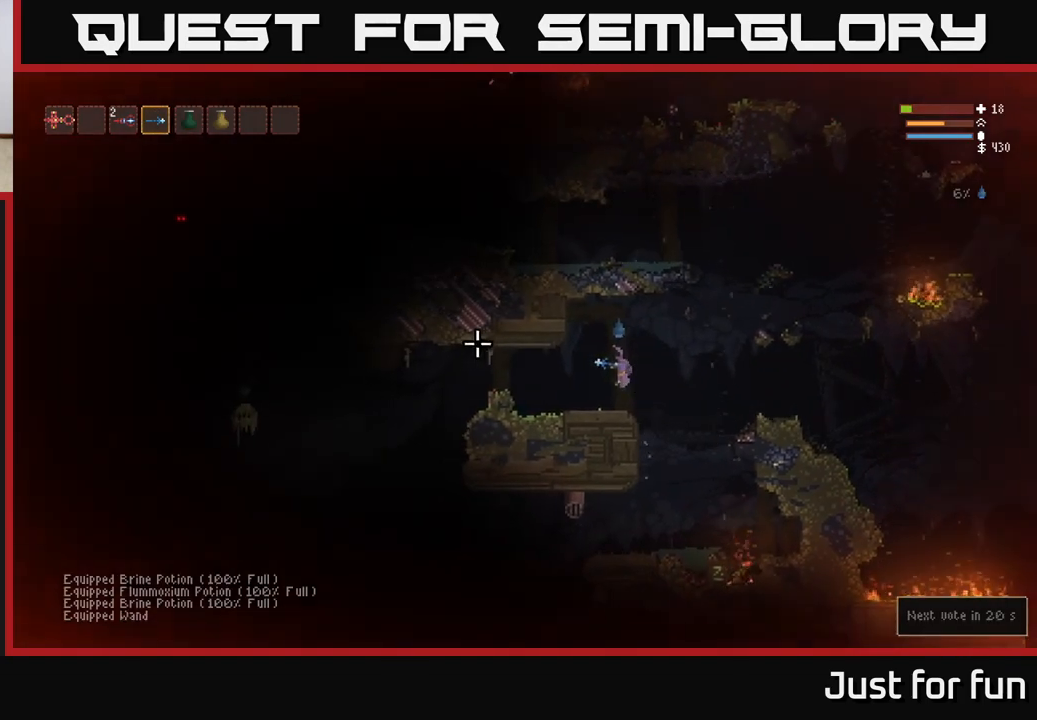
{"buttons": [], "left_stick": "center", "right_stick": "left", "events": [[167, "R2", "down"], [300, "left_stick", "center"], [333, "R2", "up"]]}
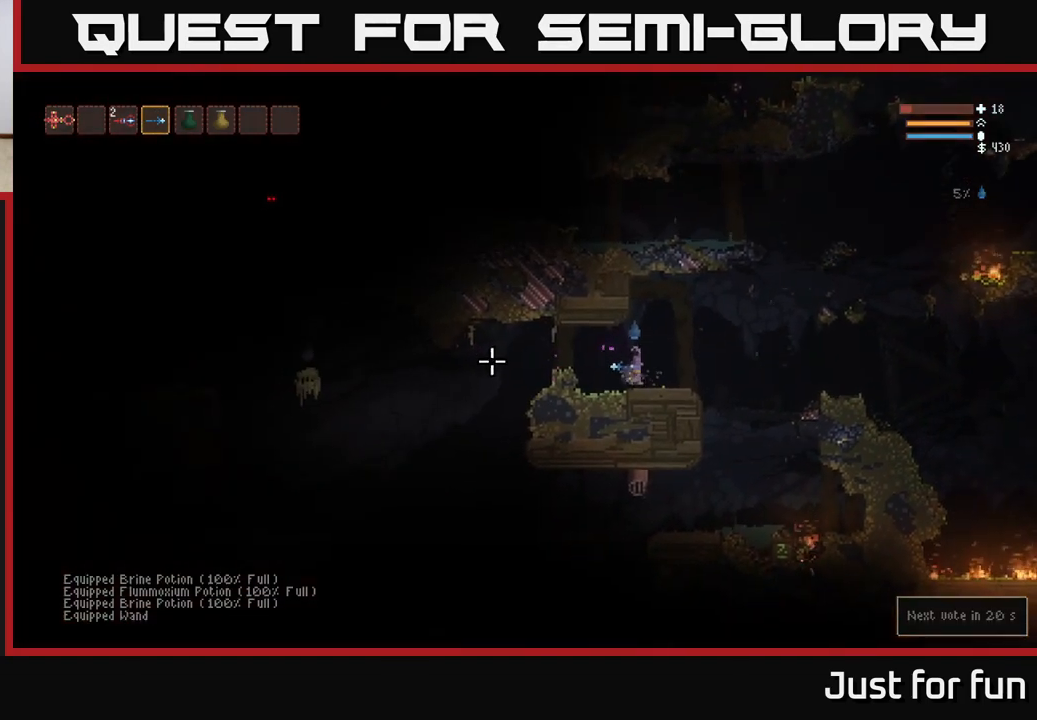
{"buttons": ["R2"], "left_stick": "center", "right_stick": "left", "events": [[17, "L2", "down"], [67, "R2", "down"], [67, "left_stick", "left"], [117, "L2", "up"], [167, "R2", "up"], [183, "left_stick", "center"], [417, "R2", "down"]]}
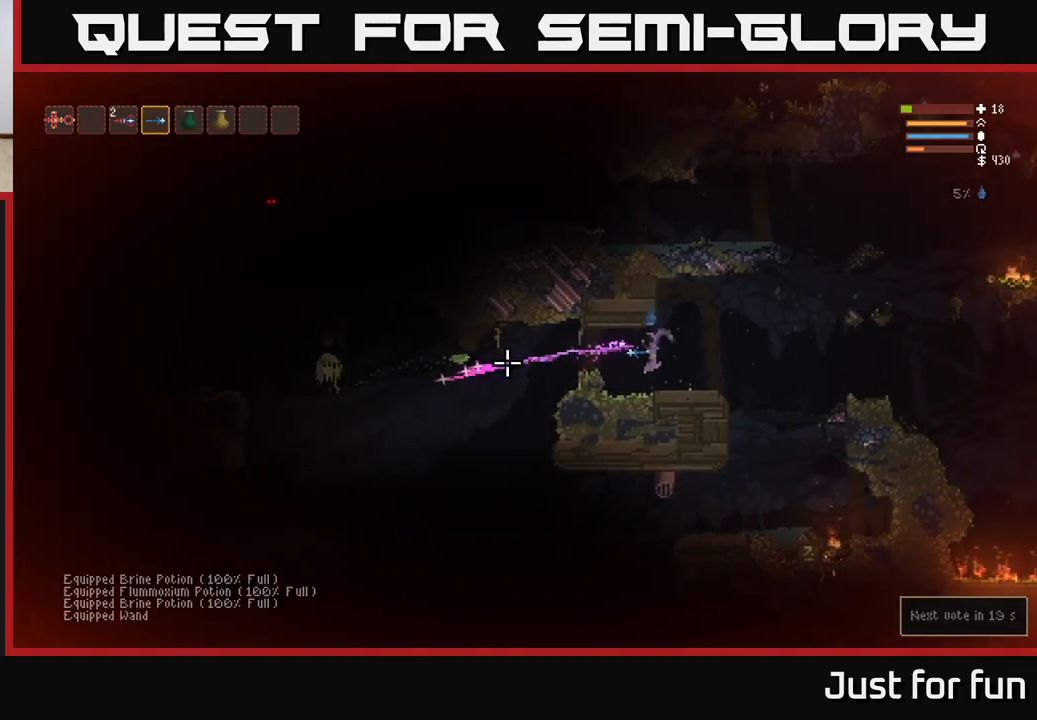
{"buttons": ["L2"], "left_stick": "right", "right_stick": "left", "events": [[67, "R2", "up"], [183, "left_stick", "right"], [217, "L2", "down"], [250, "R2", "down"], [383, "R2", "up"]]}
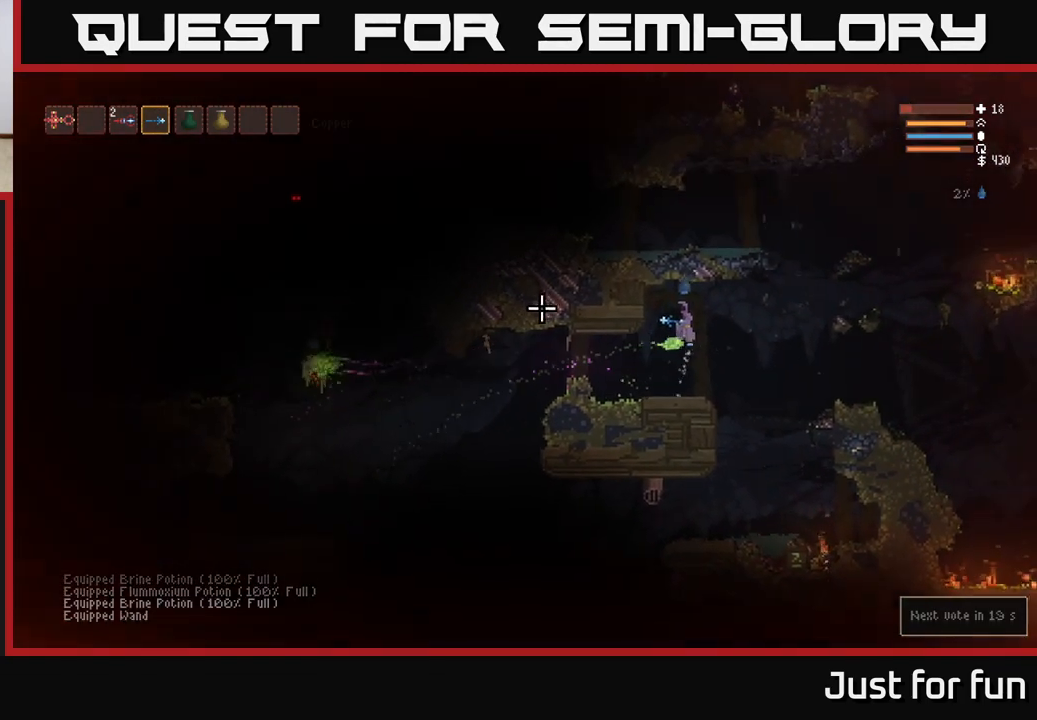
{"buttons": ["L2"], "left_stick": "center", "right_stick": "left", "events": [[250, "left_stick", "center"], [300, "left_stick", "left"], [317, "L2", "up"], [400, "left_stick", "center"], [500, "L2", "down"]]}
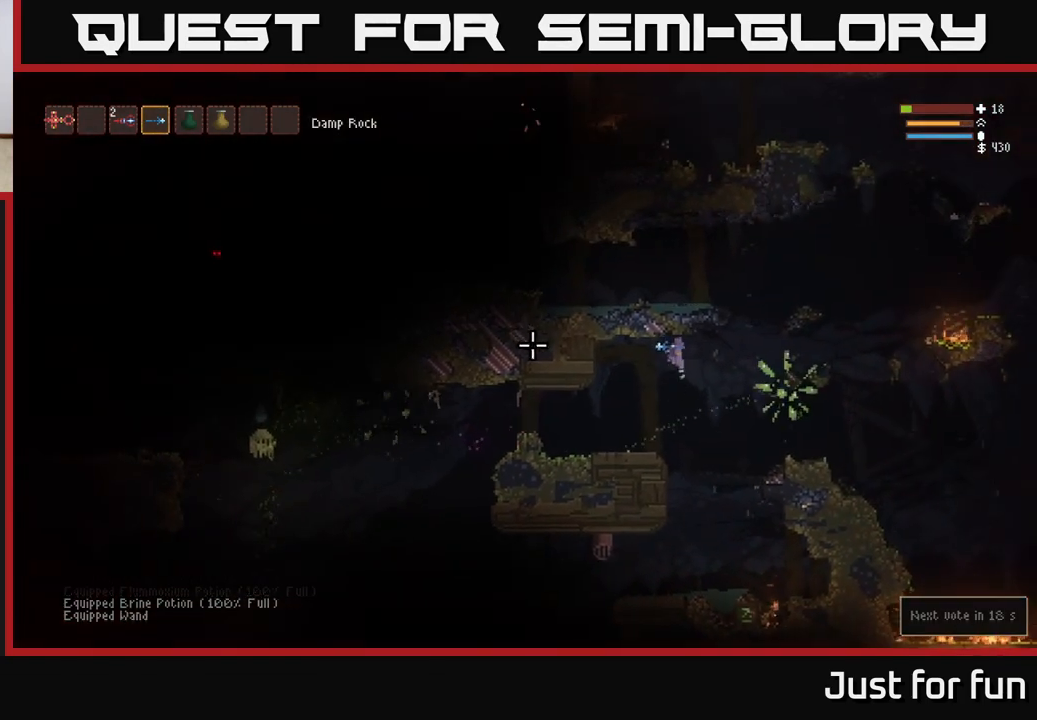
{"buttons": [], "left_stick": "left", "right_stick": "left", "events": [[100, "left_stick", "left"], [133, "L2", "up"], [283, "left_stick", "center"], [417, "left_stick", "left"]]}
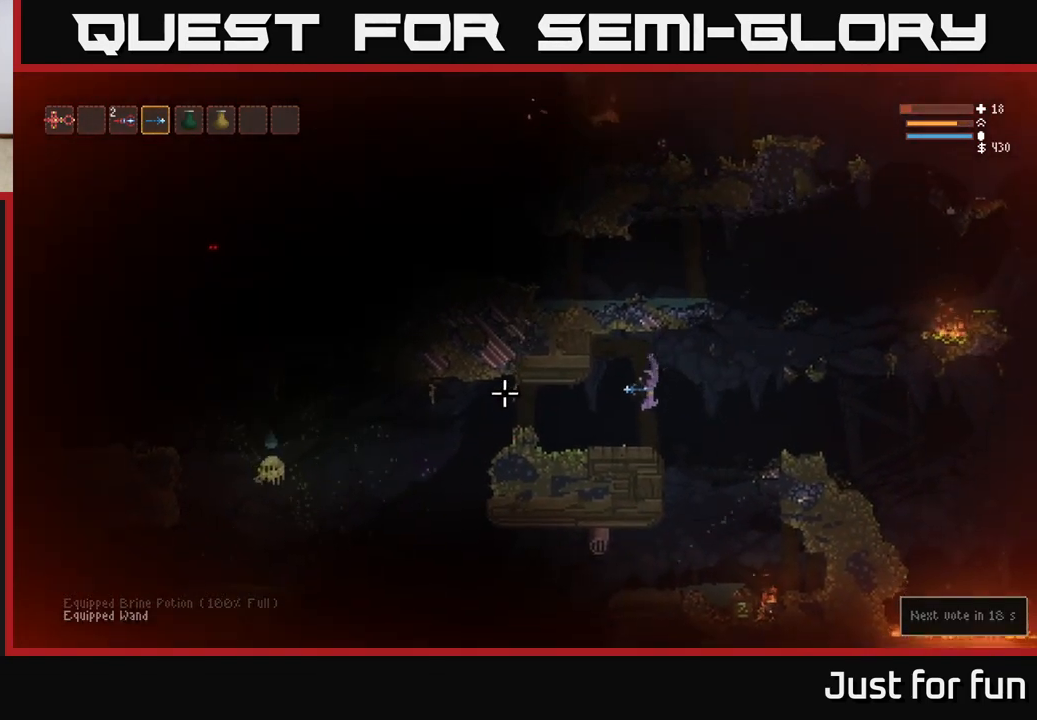
{"buttons": [], "left_stick": "center", "right_stick": "left", "events": [[117, "left_stick", "center"], [133, "R2", "down"], [200, "R2", "up"], [367, "L2", "down"], [500, "L2", "up"]]}
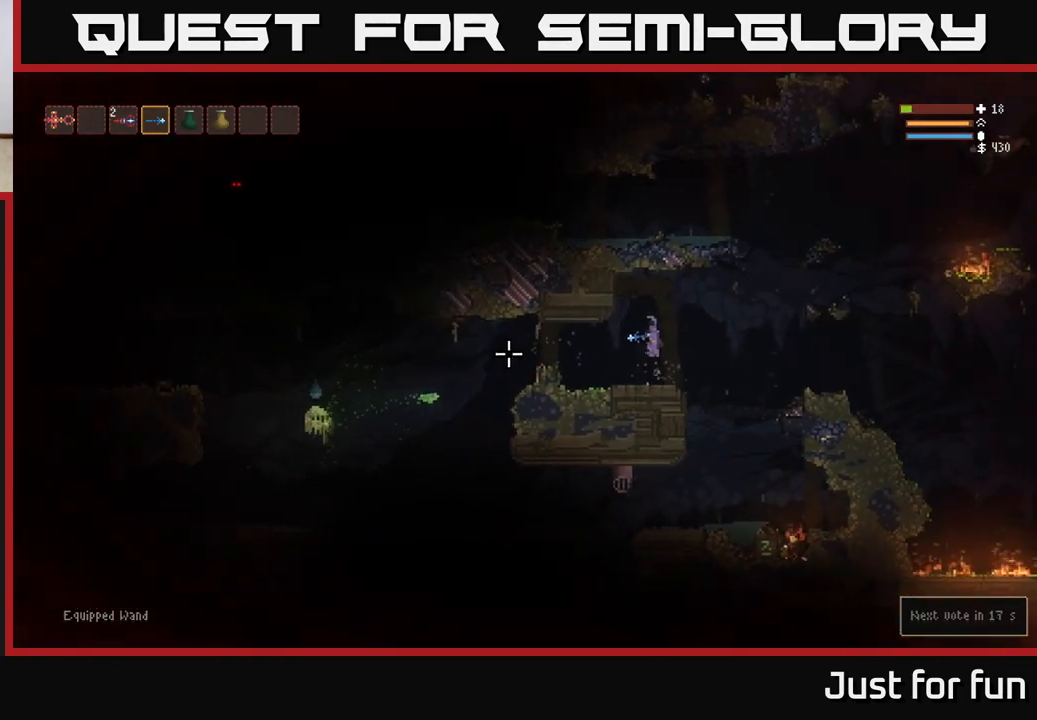
{"buttons": [], "left_stick": "right", "right_stick": "left", "events": [[50, "R2", "down"], [117, "R2", "up"], [117, "left_stick", "right"], [233, "L2", "down"], [283, "left_stick", "center"], [367, "L2", "up"], [383, "R2", "down"], [417, "left_stick", "right"], [433, "R2", "up"]]}
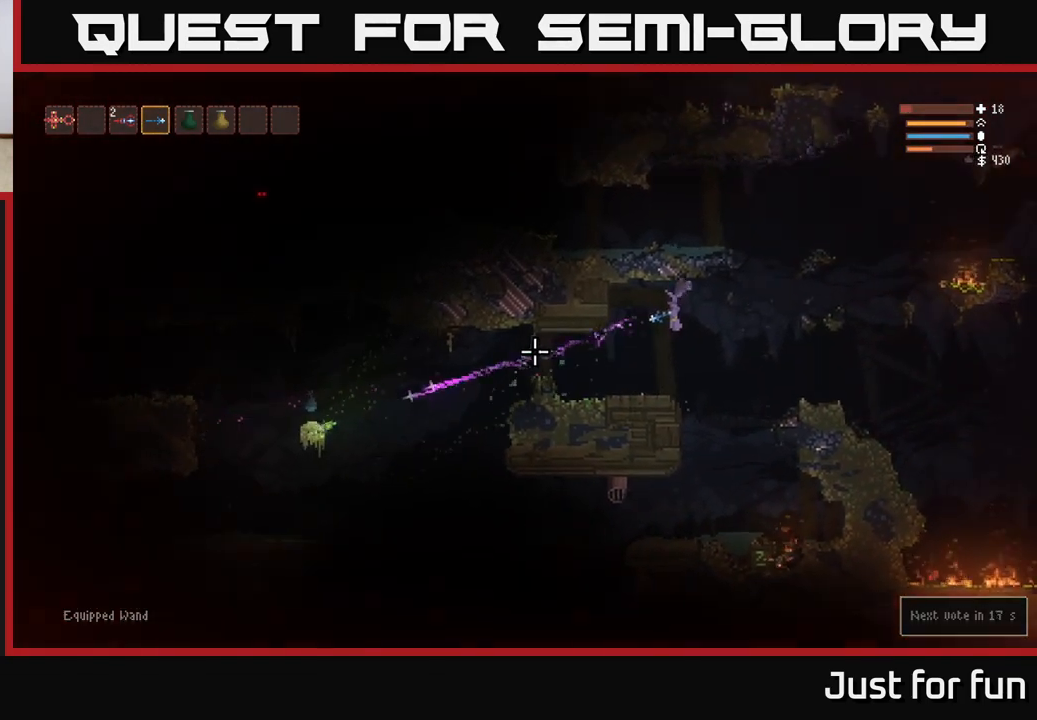
{"buttons": ["L2"], "left_stick": "right", "right_stick": "left", "events": [[100, "left_stick", "center"], [267, "L2", "down"], [267, "R2", "down"], [350, "R2", "up"], [350, "left_stick", "right"]]}
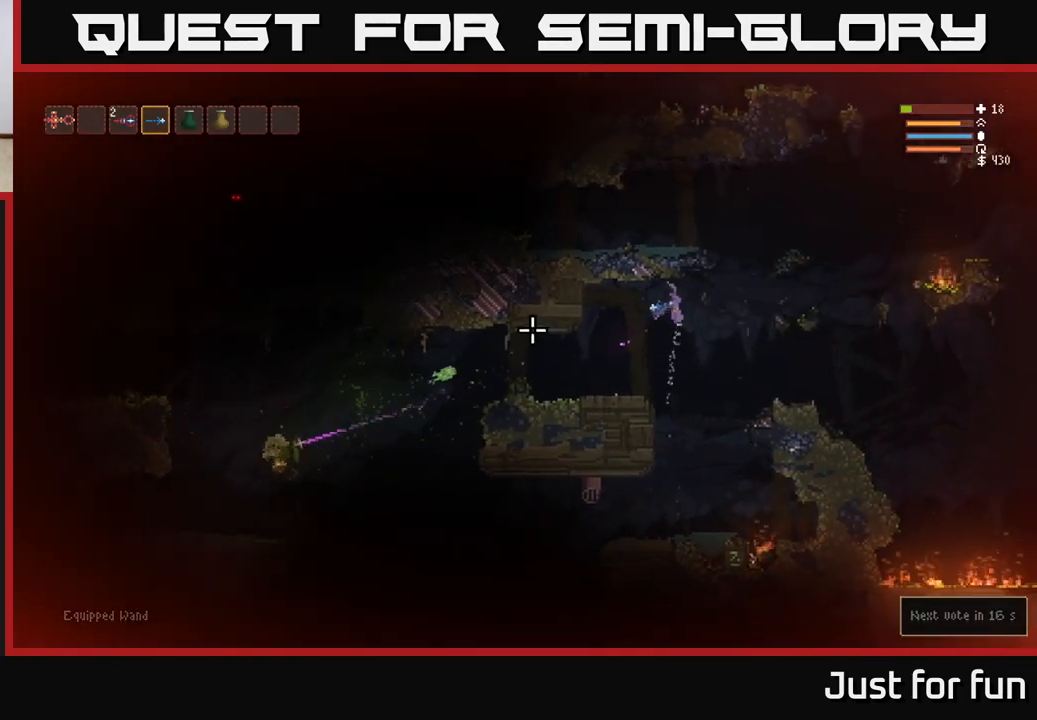
{"buttons": ["L2"], "left_stick": "right", "right_stick": "up-left", "events": [[83, "L2", "up"], [250, "right_stick", "up-left"], [300, "L2", "down"]]}
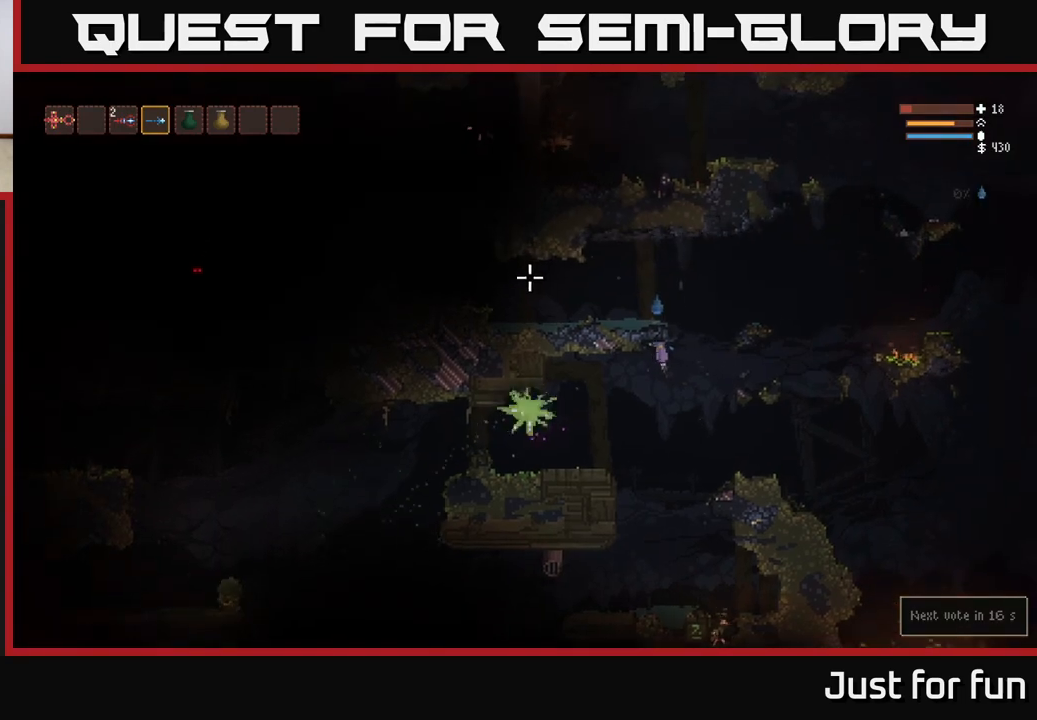
{"buttons": [], "left_stick": "left", "right_stick": "left", "events": [[33, "left_stick", "center"], [150, "left_stick", "down-right"], [250, "right_stick", "left"], [283, "left_stick", "center"], [300, "L2", "up"], [333, "left_stick", "left"]]}
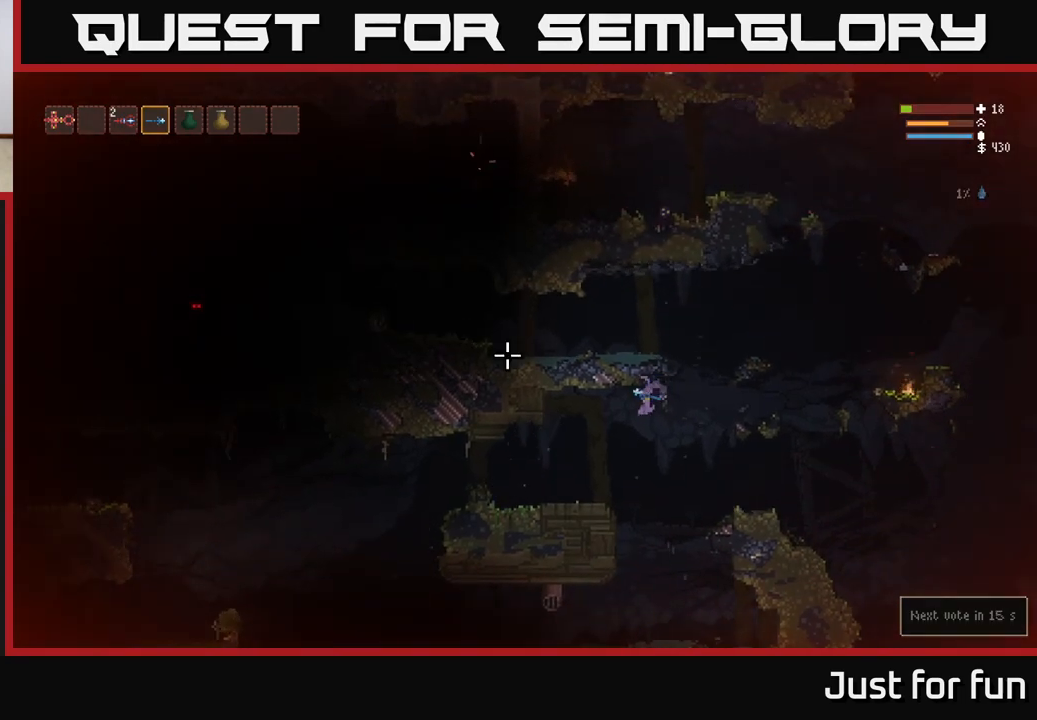
{"buttons": [], "left_stick": "left", "right_stick": "left", "events": [[233, "L2", "down"], [333, "L2", "up"]]}
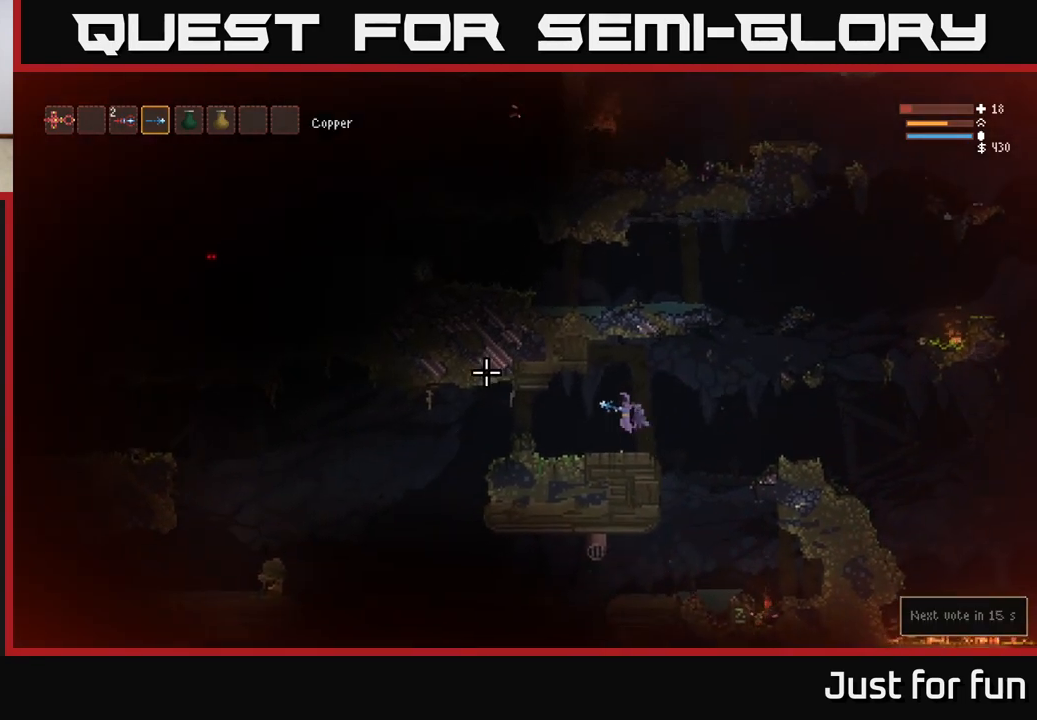
{"buttons": [], "left_stick": "left", "right_stick": "left", "events": [[333, "L2", "down"], [433, "L2", "up"]]}
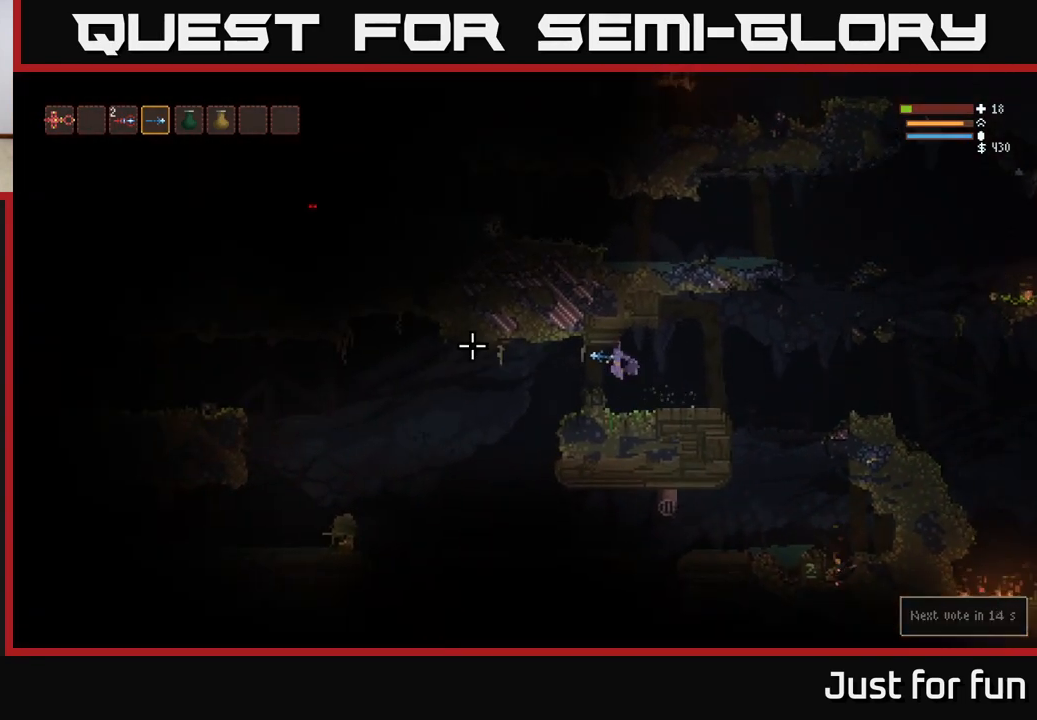
{"buttons": [], "left_stick": "left", "right_stick": "left", "events": []}
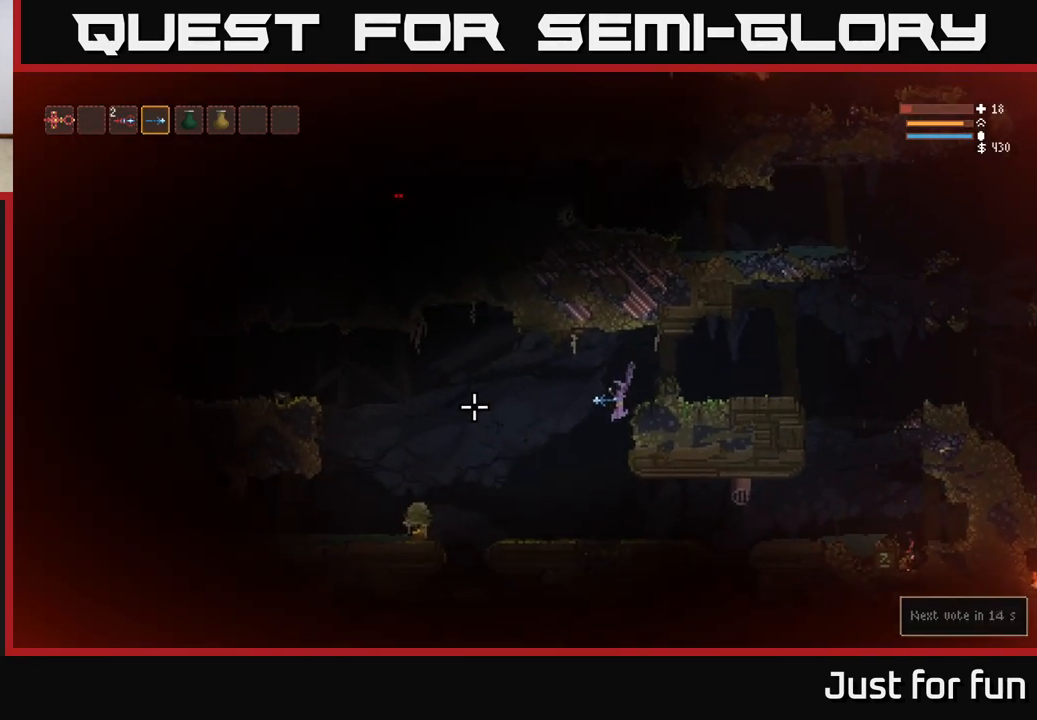
{"buttons": [], "left_stick": "left", "right_stick": "left", "events": [[300, "L2", "down"], [400, "L2", "up"]]}
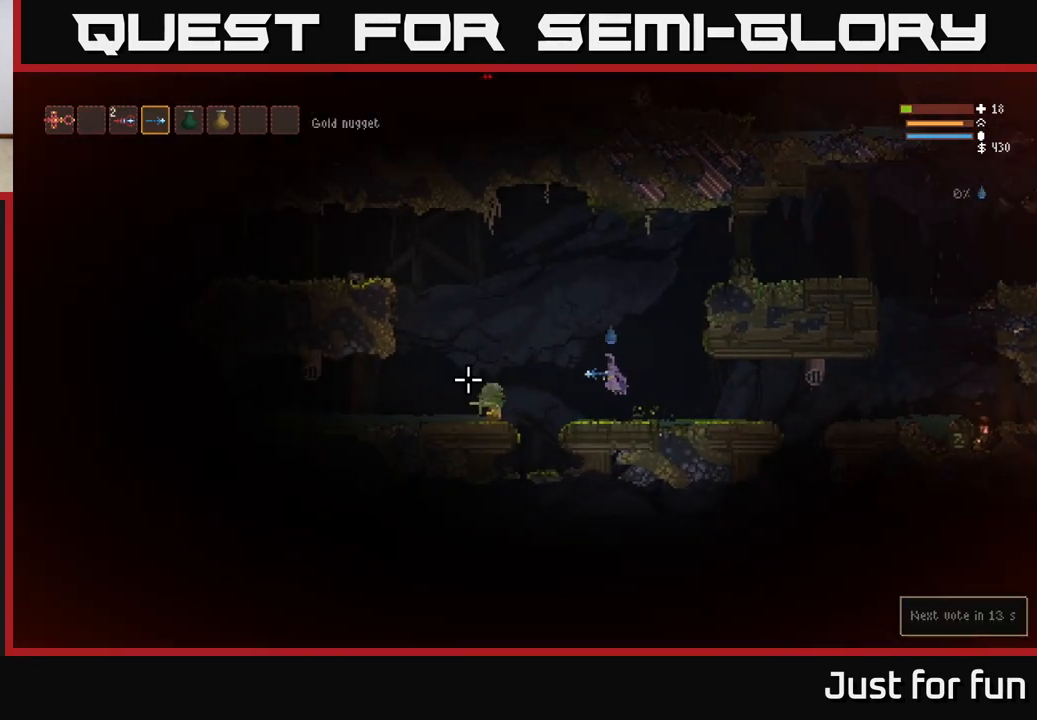
{"buttons": [], "left_stick": "left", "right_stick": "left", "events": [[367, "L2", "down"], [450, "L2", "up"]]}
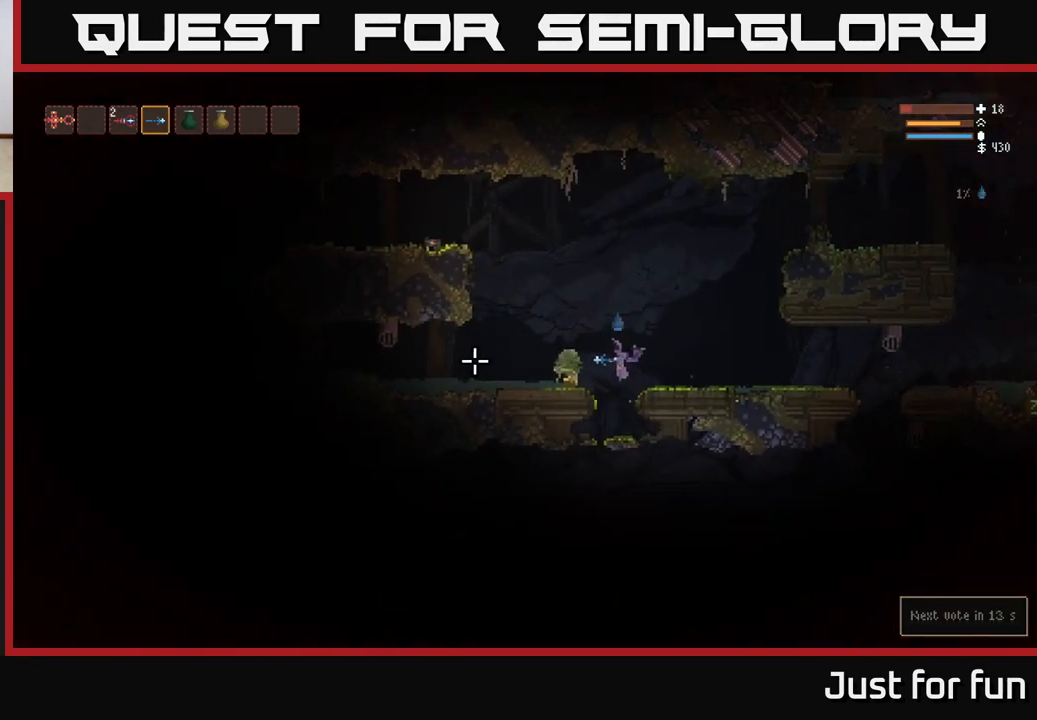
{"buttons": [], "left_stick": "left", "right_stick": "left", "events": []}
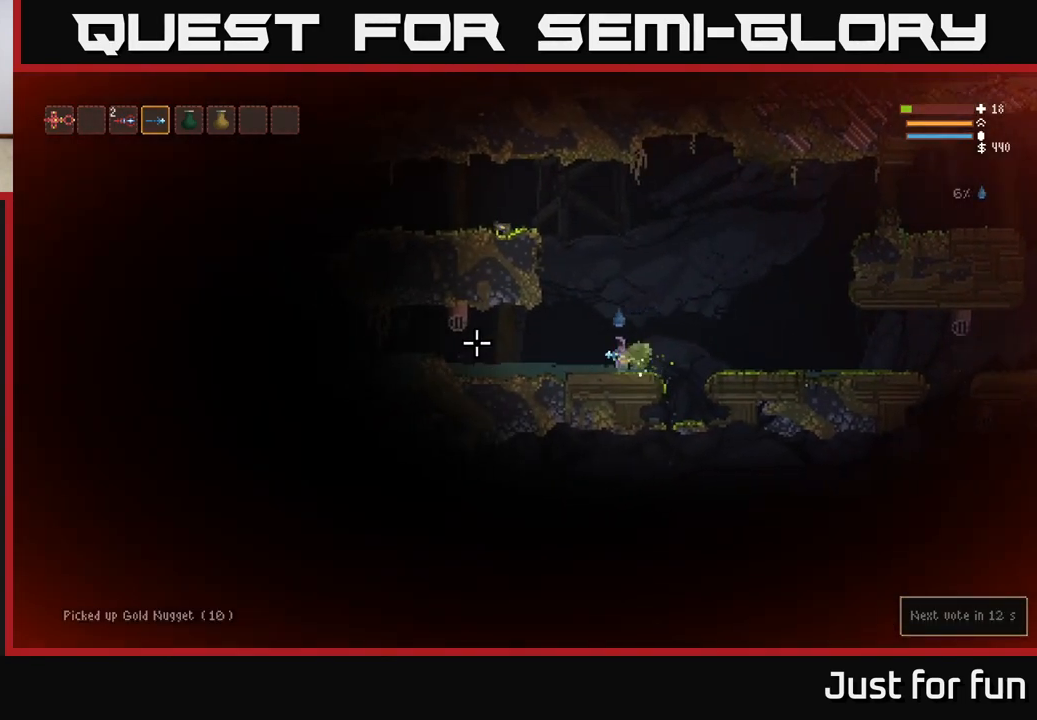
{"buttons": [], "left_stick": "left", "right_stick": "left", "events": []}
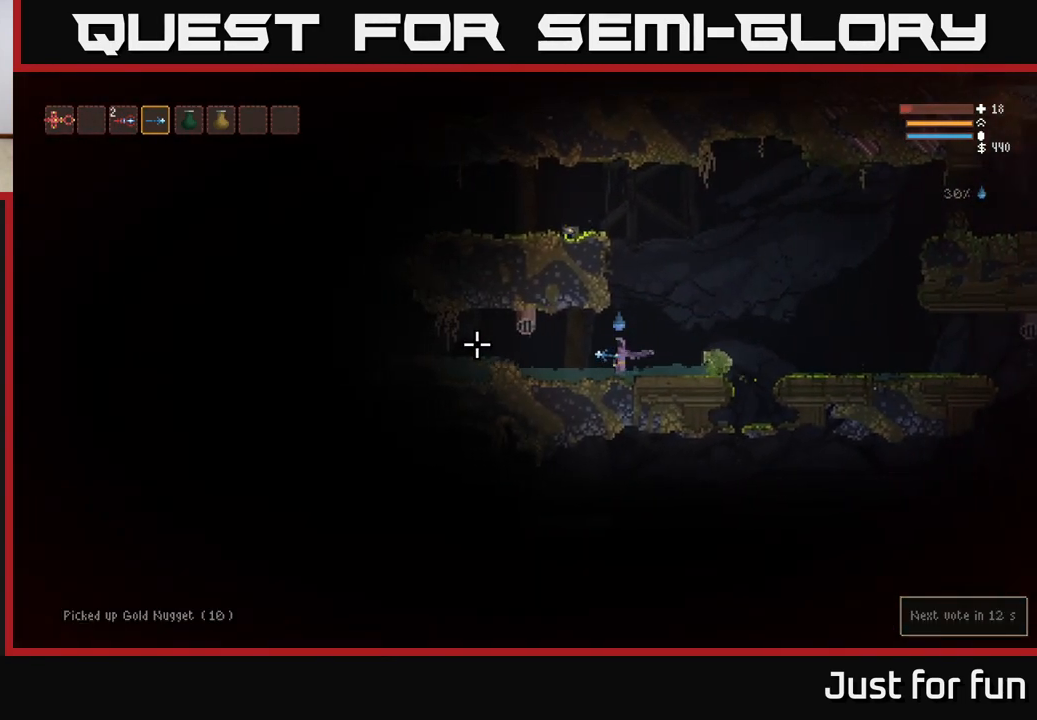
{"buttons": [], "left_stick": "left", "right_stick": "left", "events": []}
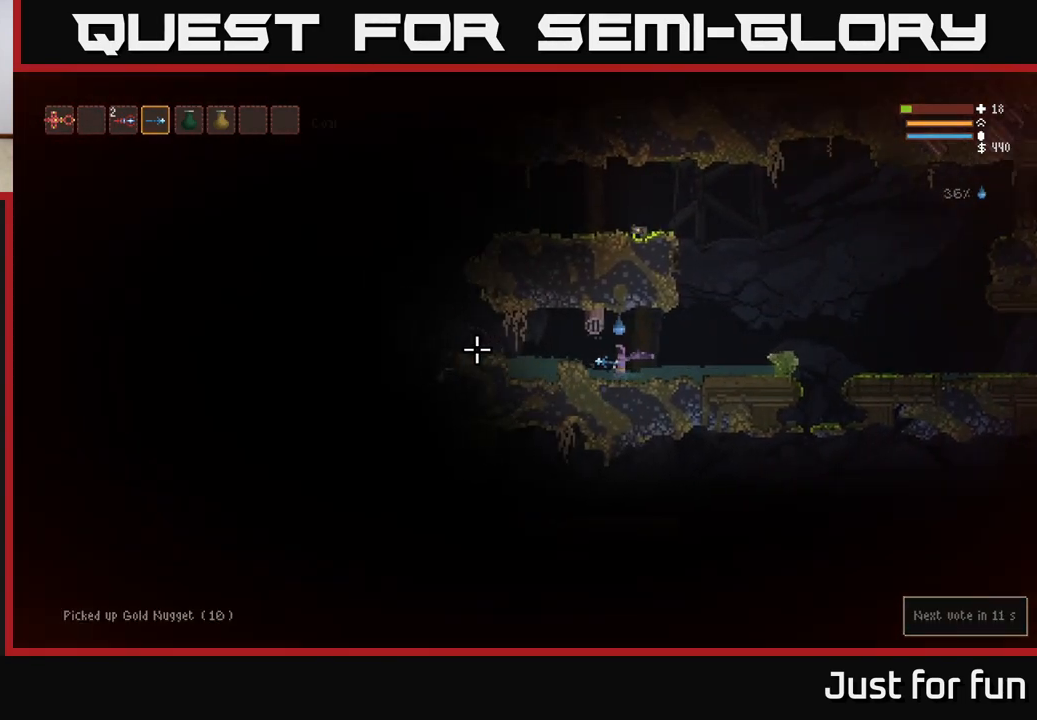
{"buttons": [], "left_stick": "left", "right_stick": "left", "events": [[100, "L2", "down"], [200, "L2", "up"]]}
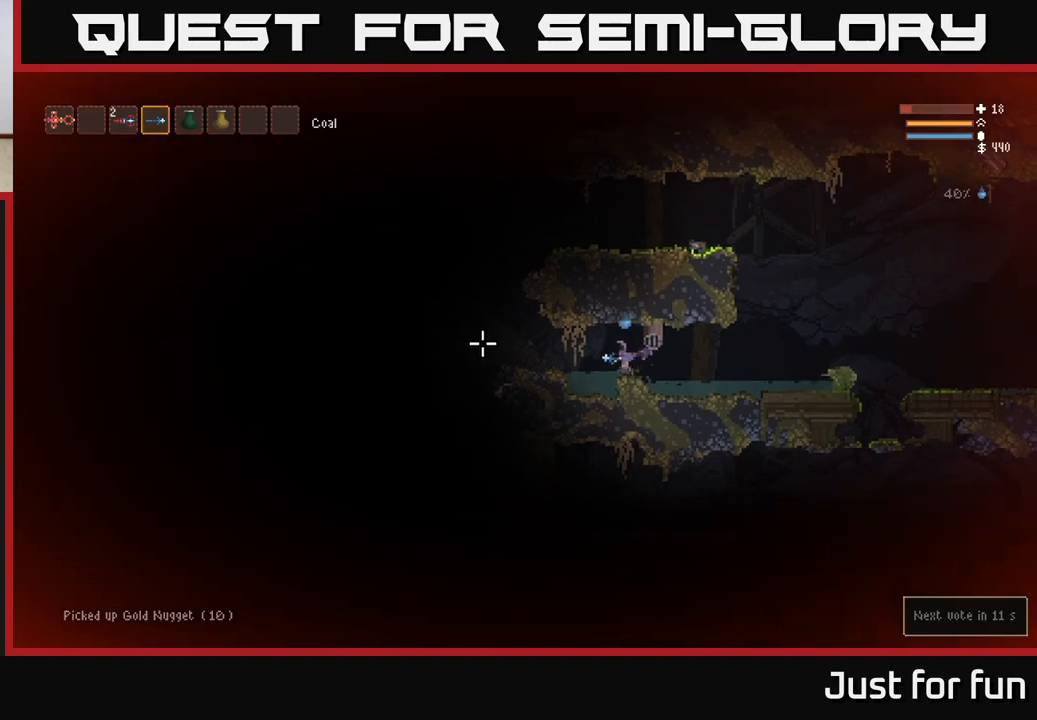
{"buttons": [], "left_stick": "left", "right_stick": "left", "events": [[317, "L2", "down"], [450, "L2", "up"]]}
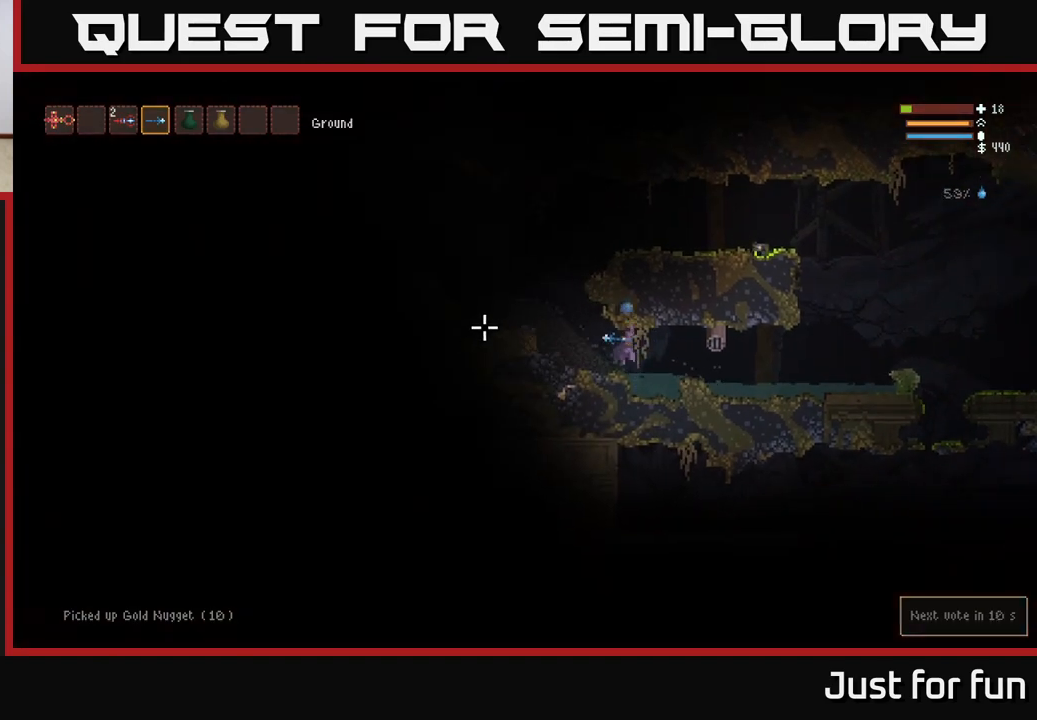
{"buttons": ["L2"], "left_stick": "left", "right_stick": "left", "events": [[233, "L2", "down"], [350, "L2", "up"], [483, "L2", "down"]]}